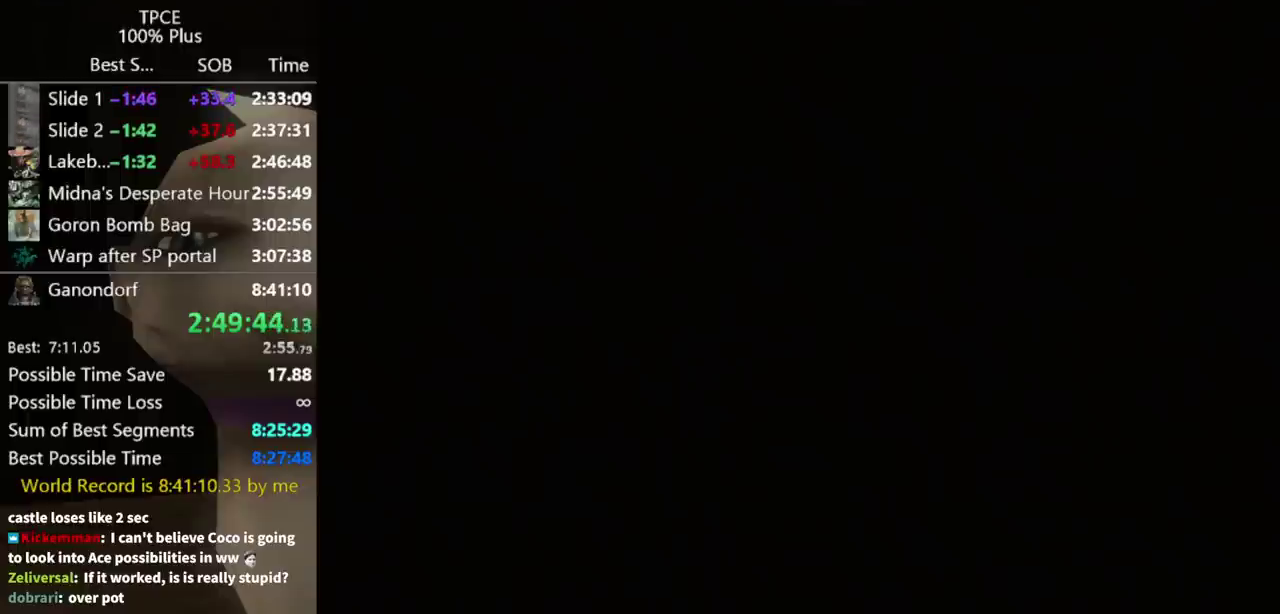
Gameplay with a controller (Nintendo layout); each line is a JSON object with the inputs held at the frame after it. "events" lists button and stick changes between this image and that frame as [ms after this image, input, new state], when the widget could be followed in between. Not read: L3 R3 right_stick.
{"buttons": [], "left_stick": "center", "events": []}
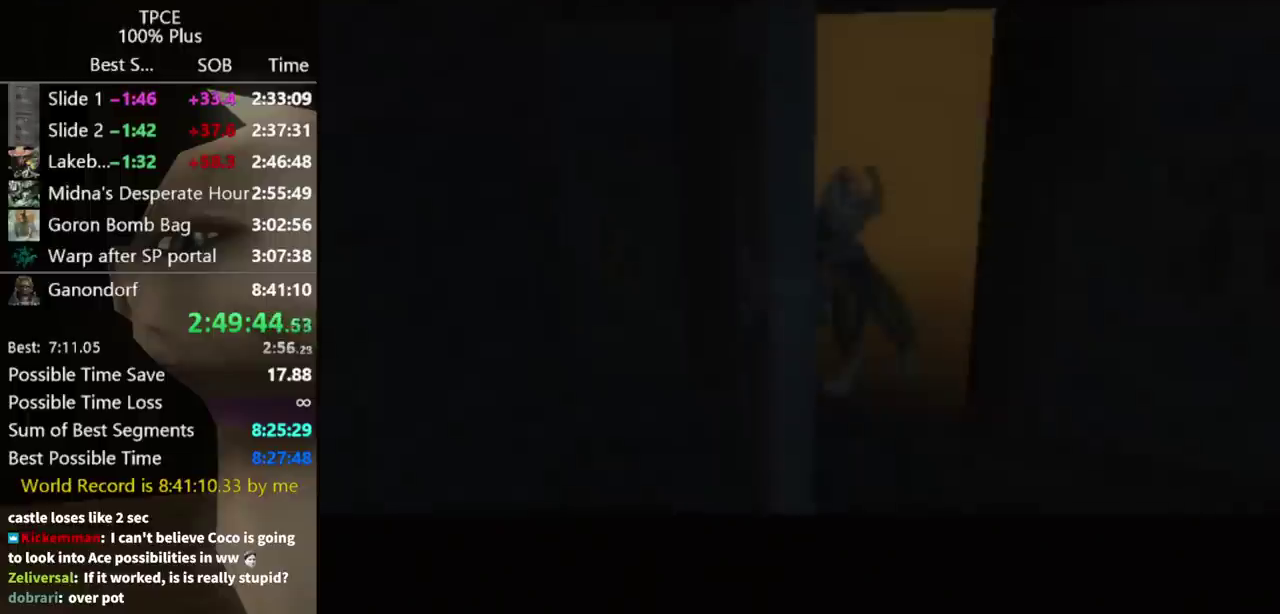
{"buttons": [], "left_stick": "down", "events": [[133, "left_stick", "down"]]}
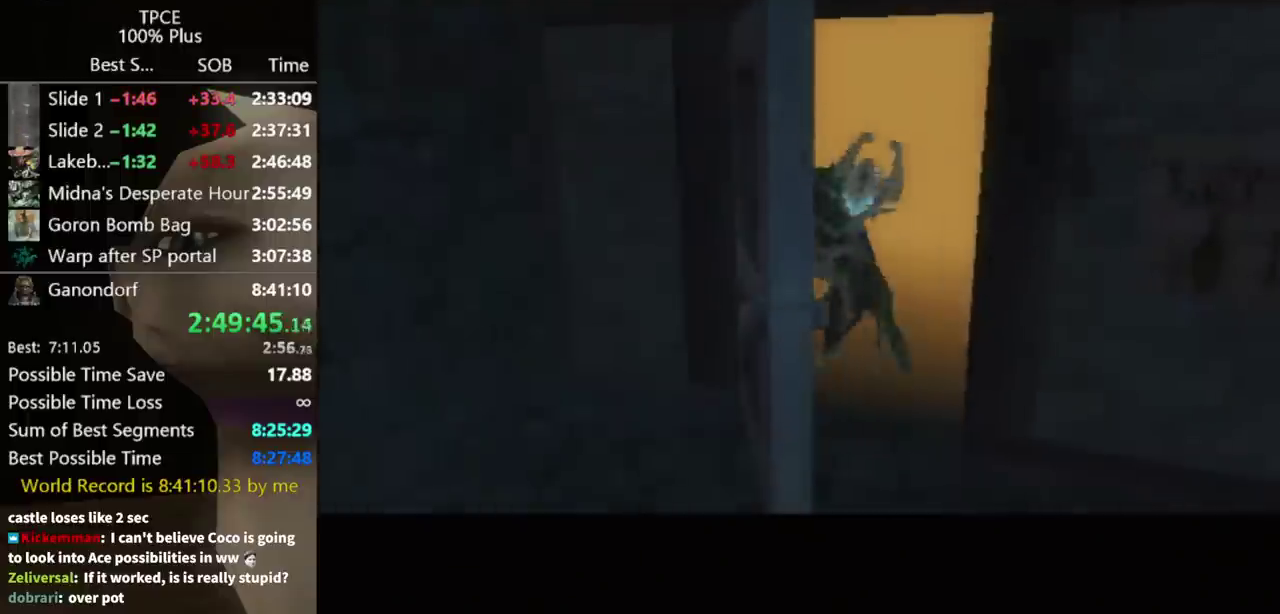
{"buttons": [], "left_stick": "down", "events": []}
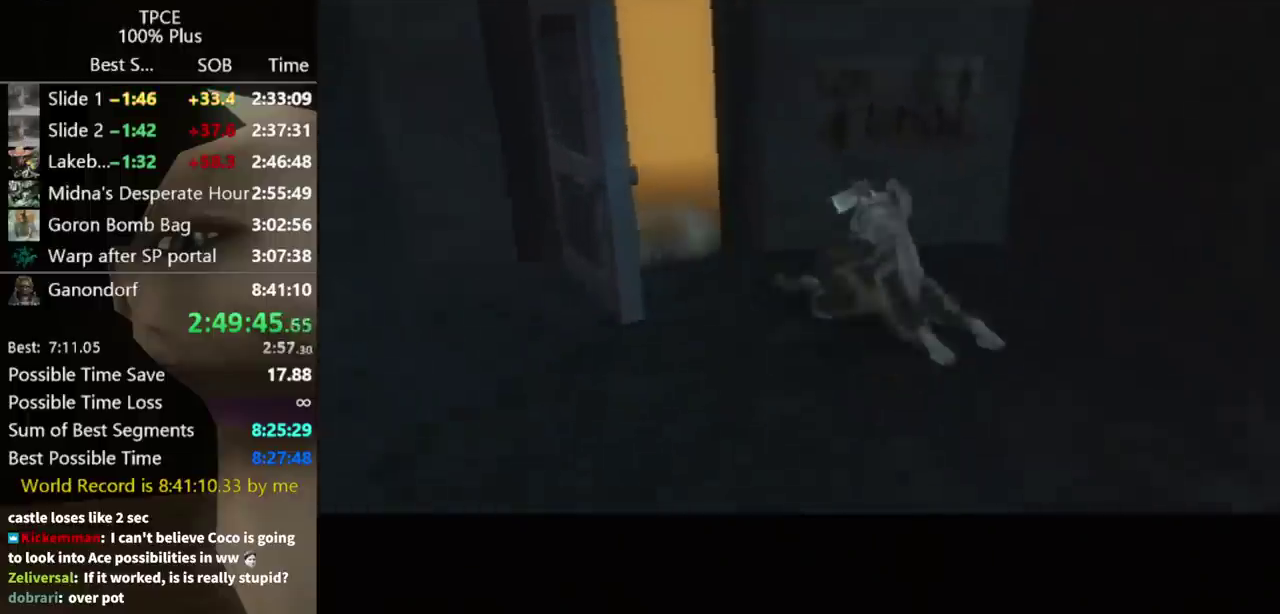
{"buttons": [], "left_stick": "down", "events": []}
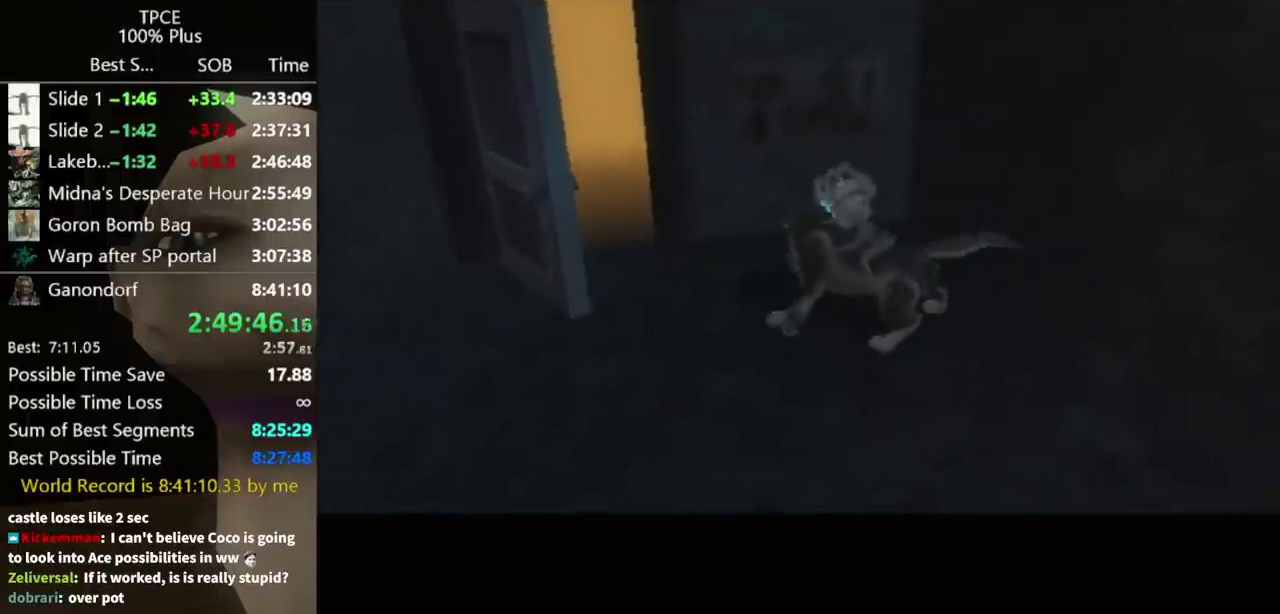
{"buttons": [], "left_stick": "down", "events": []}
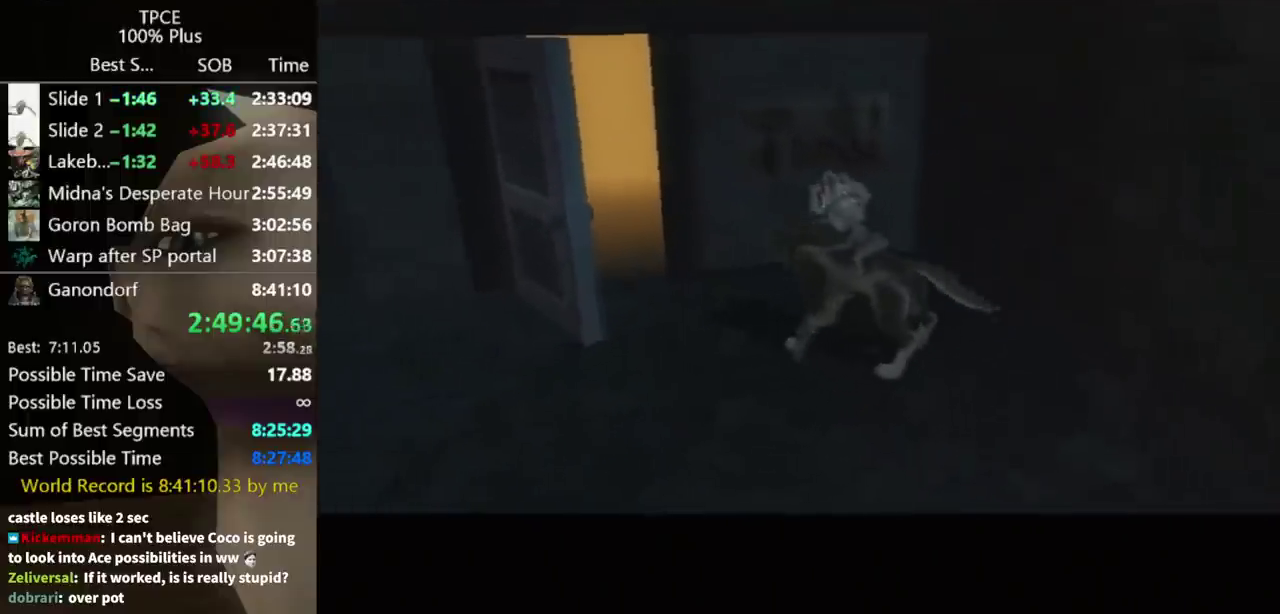
{"buttons": ["A"], "left_stick": "down", "events": [[200, "A", "down"], [267, "A", "up"], [333, "A", "down"], [400, "A", "up"], [467, "A", "down"]]}
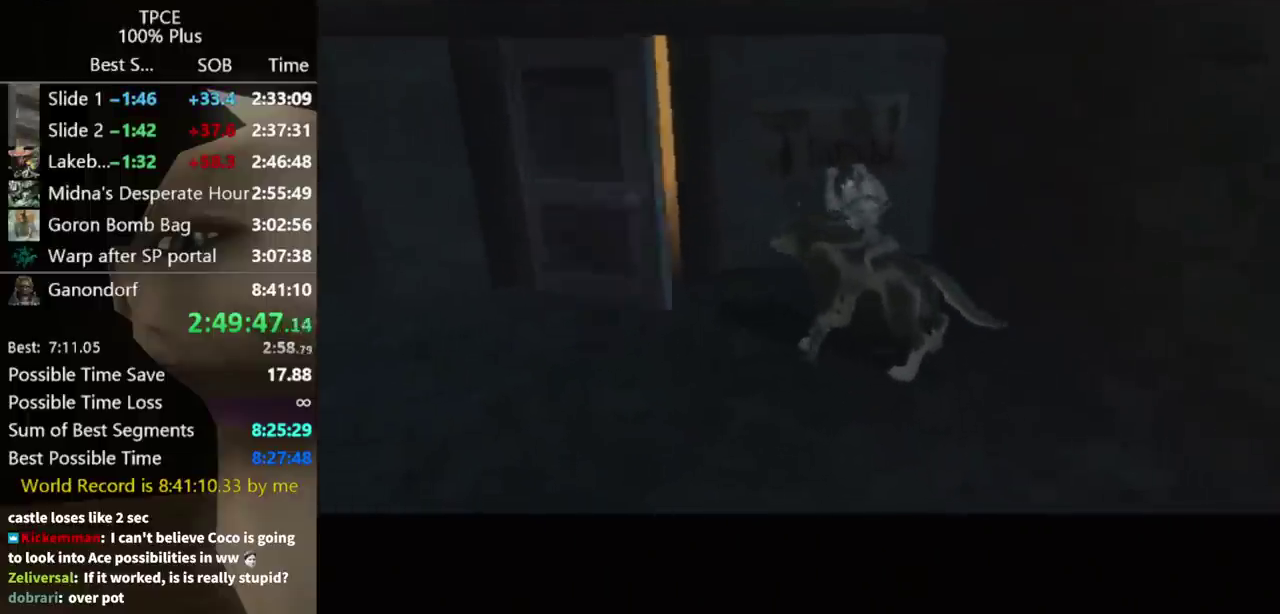
{"buttons": [], "left_stick": "down", "events": [[33, "A", "up"], [233, "A", "down"], [300, "A", "up"], [367, "A", "down"], [433, "A", "up"]]}
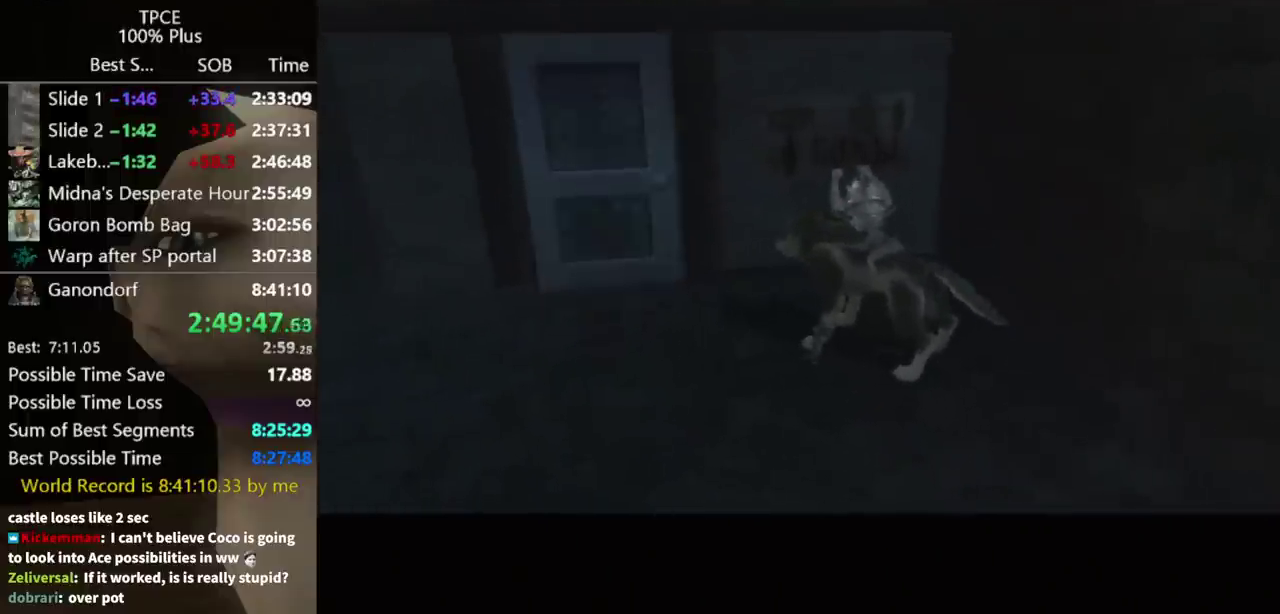
{"buttons": [], "left_stick": "down", "events": [[33, "A", "down"], [100, "A", "up"], [267, "A", "down"], [333, "A", "up"], [400, "A", "down"], [467, "A", "up"]]}
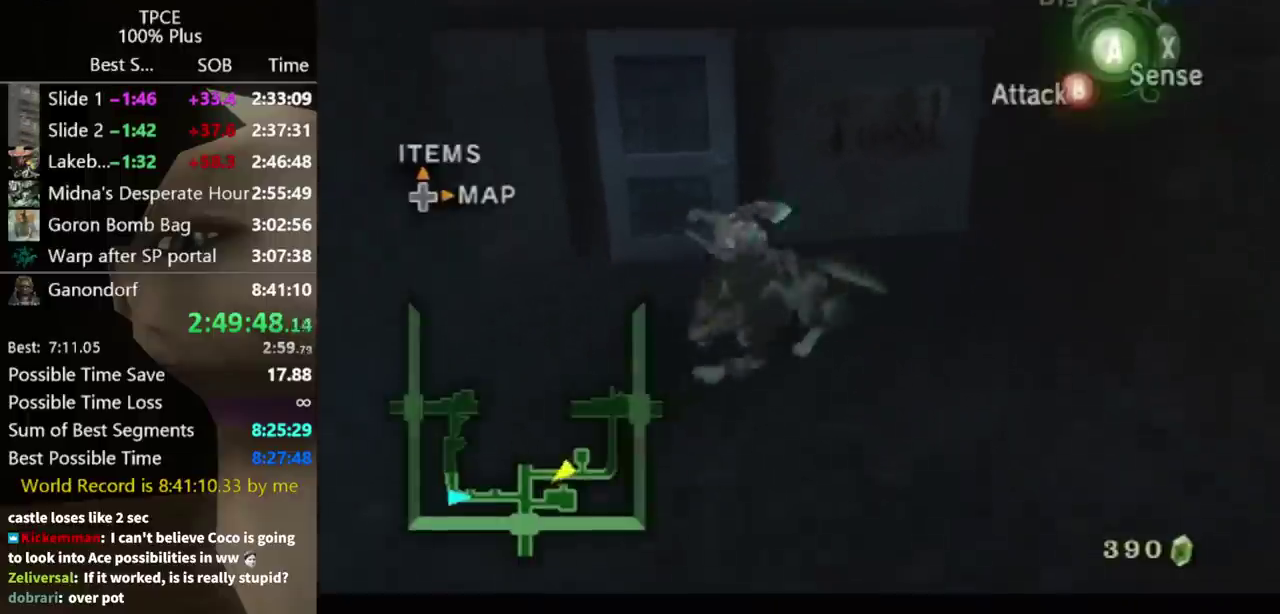
{"buttons": [], "left_stick": "down", "events": [[33, "A", "down"], [100, "A", "up"], [233, "A", "down"], [300, "A", "up"]]}
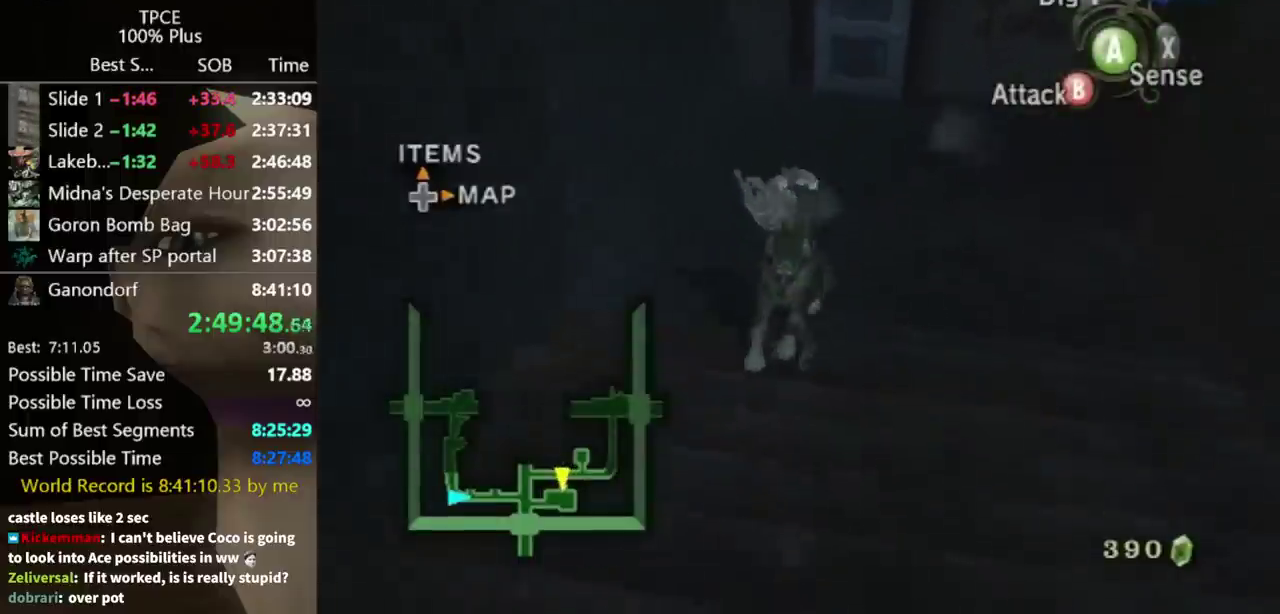
{"buttons": [], "left_stick": "down", "events": []}
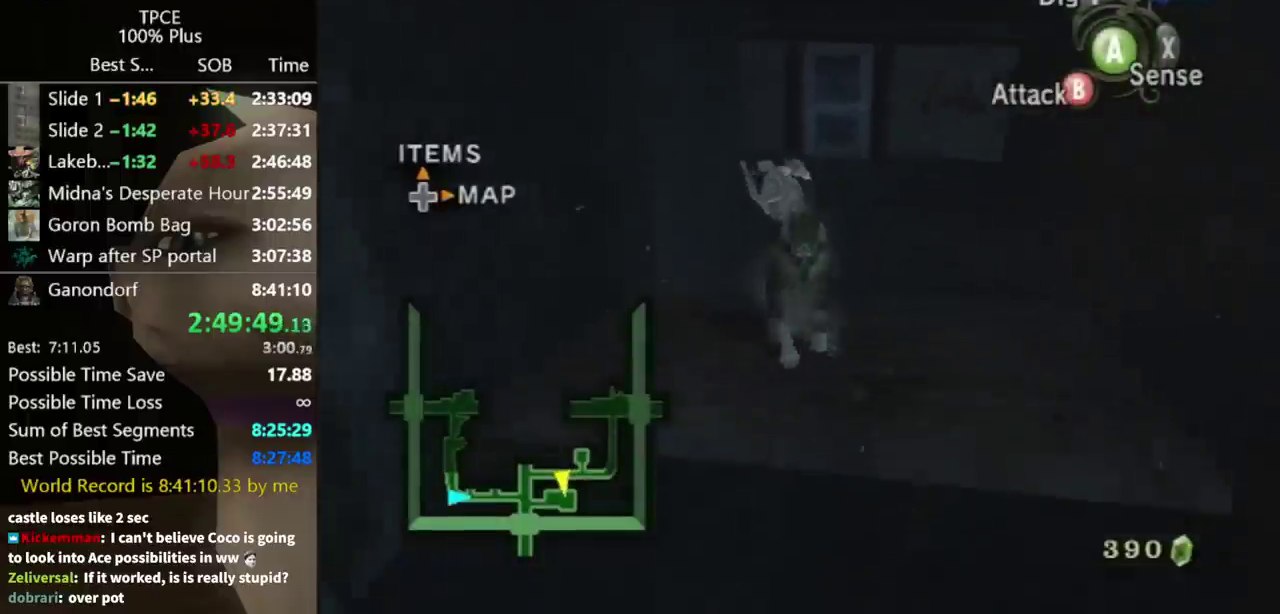
{"buttons": ["A"], "left_stick": "center", "events": [[233, "B", "down"], [267, "left_stick", "center"], [300, "B", "up"], [500, "A", "down"]]}
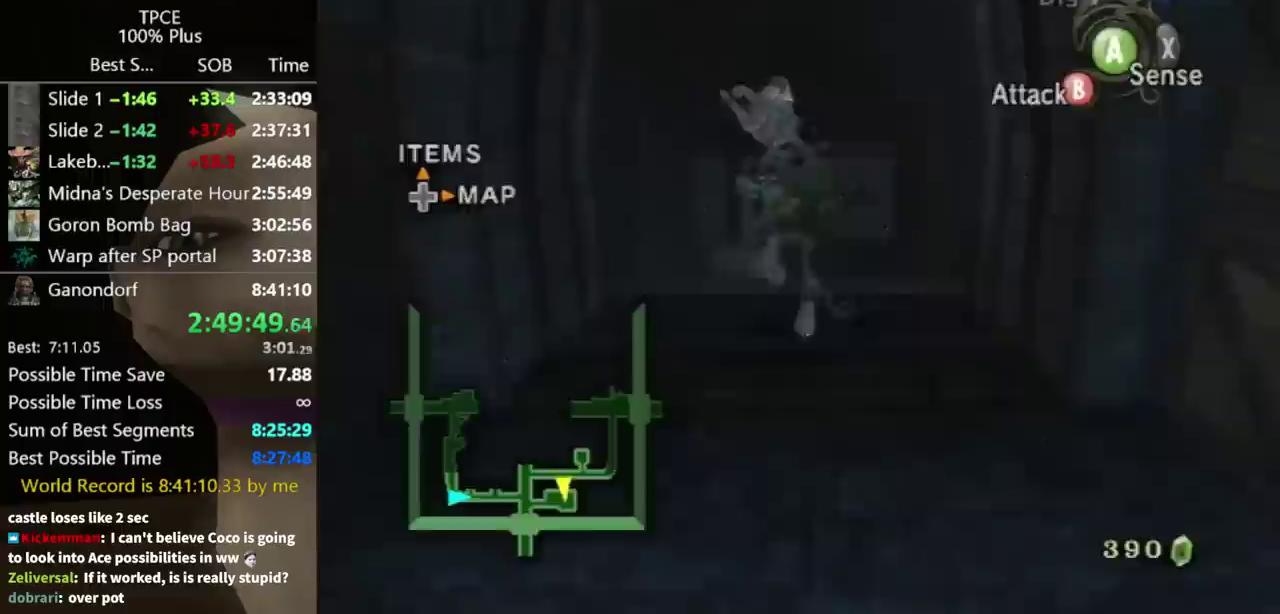
{"buttons": ["A"], "left_stick": "center", "events": [[67, "B", "down"], [133, "B", "up"], [300, "A", "up"], [367, "A", "down"], [400, "B", "down"], [433, "A", "up"], [467, "B", "up"], [500, "A", "down"]]}
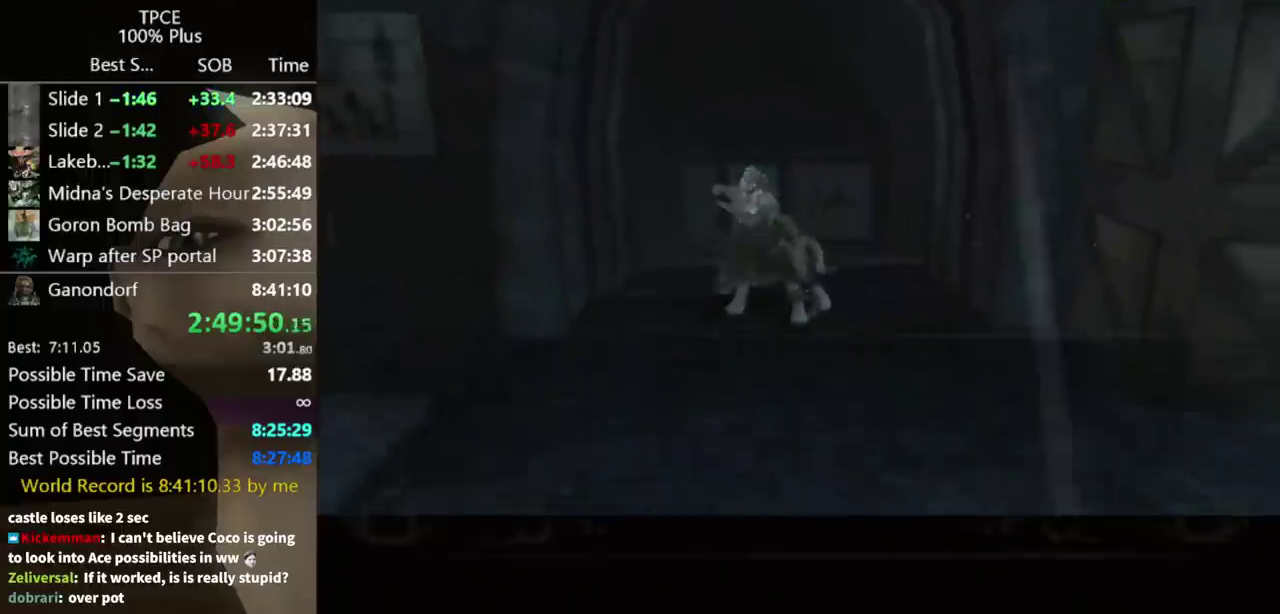
{"buttons": ["A"], "left_stick": "center", "events": [[67, "A", "up"], [133, "A", "down"], [200, "A", "up"], [367, "A", "down"], [433, "A", "up"], [500, "A", "down"]]}
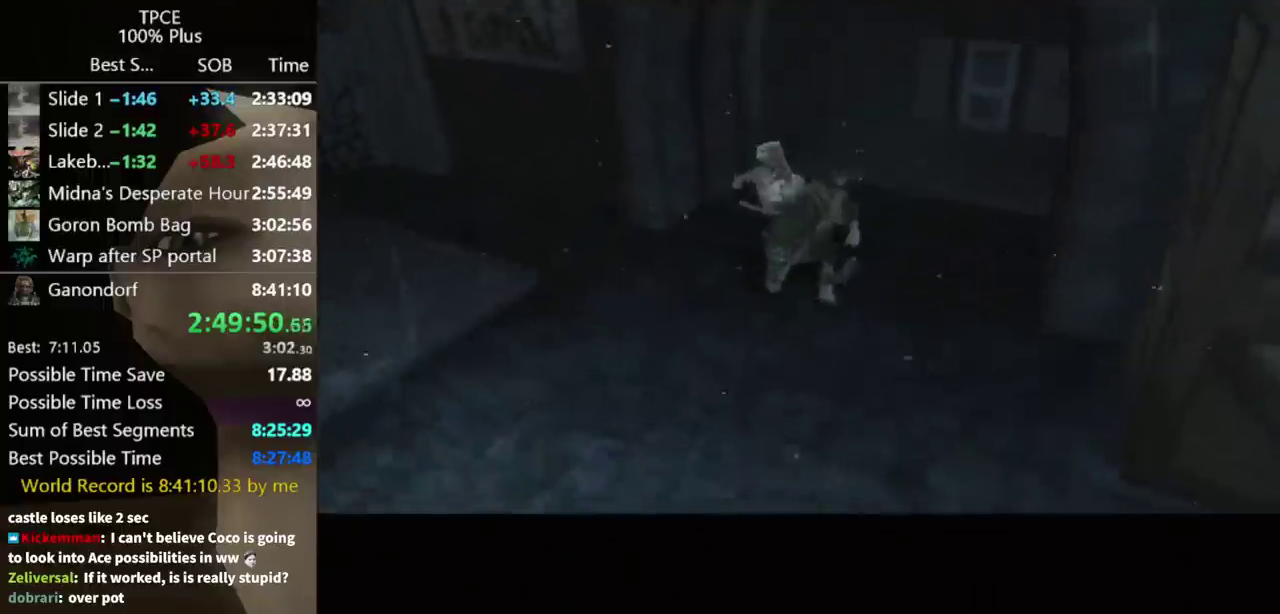
{"buttons": [], "left_stick": "center", "events": [[67, "A", "up"], [133, "A", "down"], [200, "A", "up"]]}